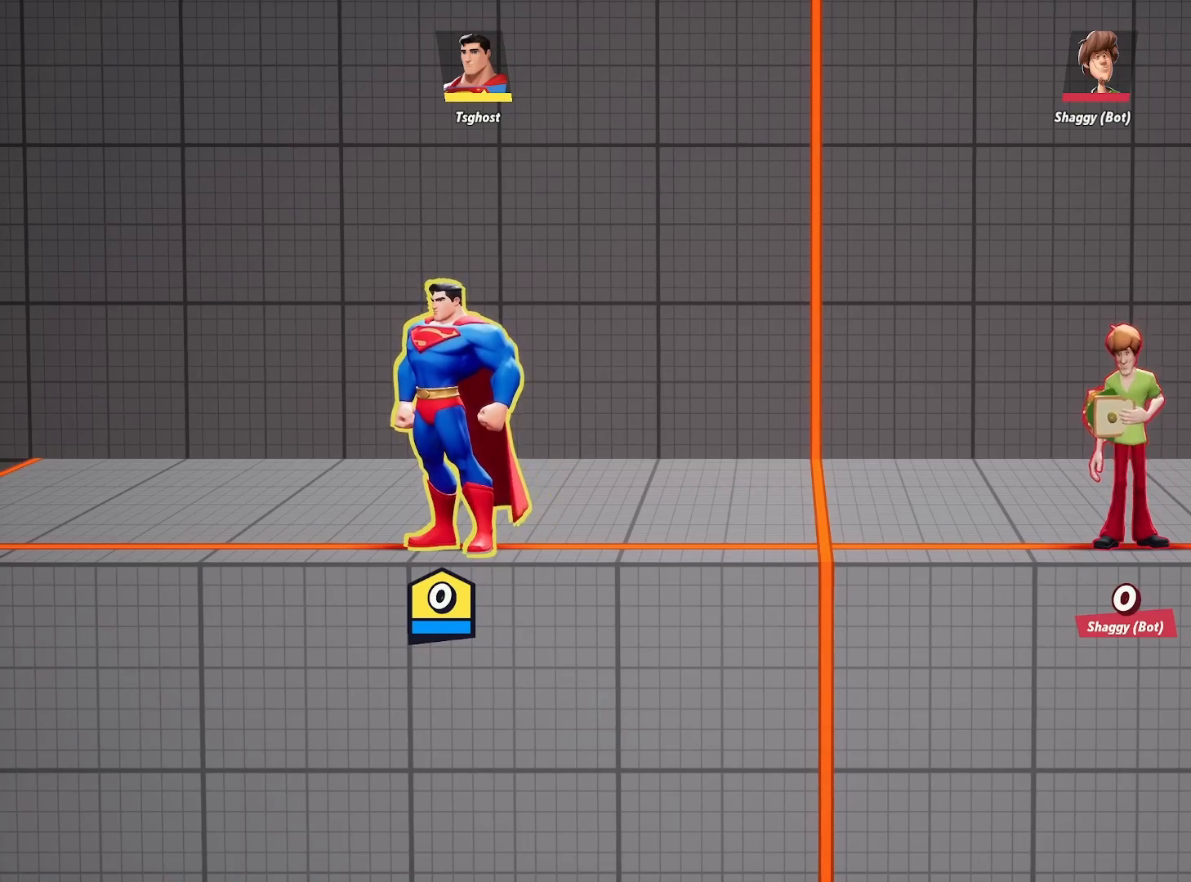
Gameplay with a controller (Xbox layout); each line is a JSON object with the inputs held at the frame after it. "events" lists button and stick changes between this image and that frame as [ms after this image, input, new state], when the widget could be followed in between.
{"buttons": [], "left_stick": "left", "right_stick": "center", "events": [[400, "left_stick", "left"]]}
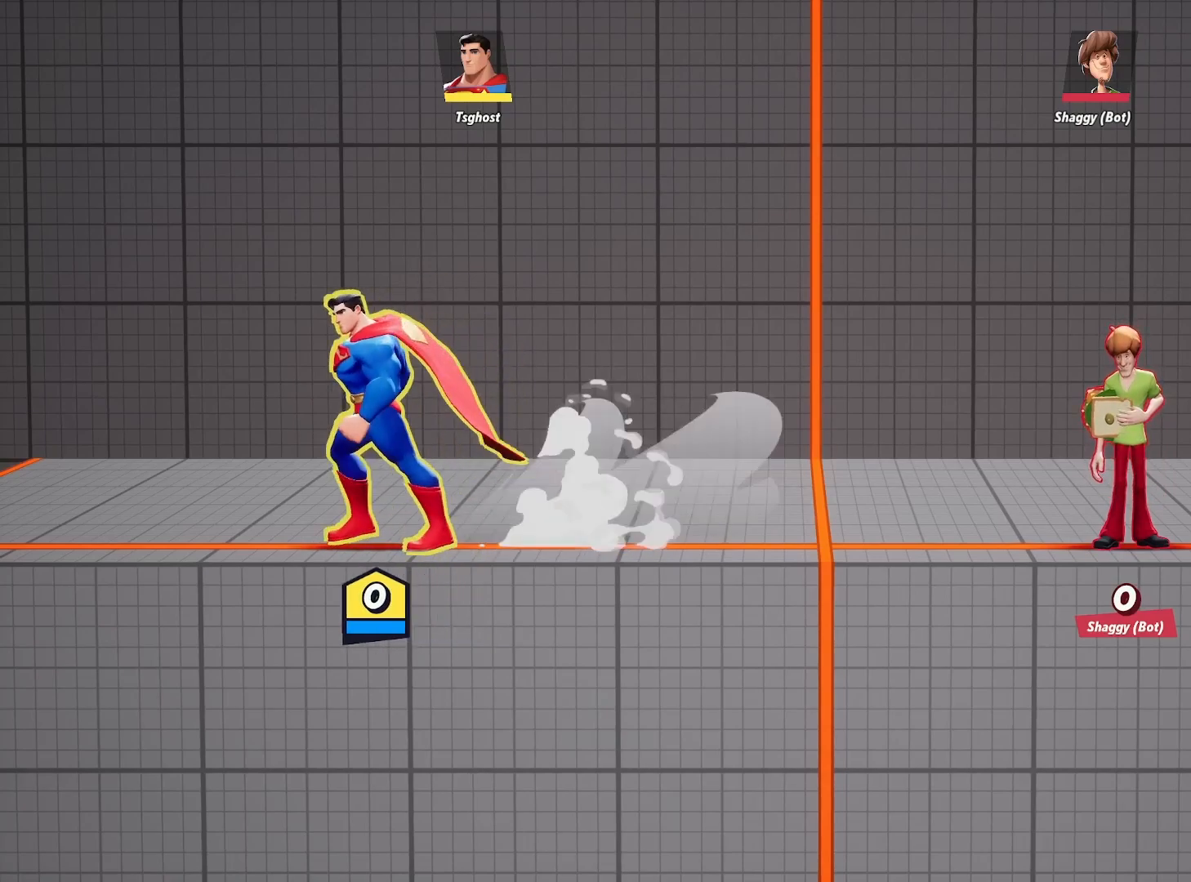
{"buttons": [], "left_stick": "right", "right_stick": "center", "events": [[300, "left_stick", "center"], [433, "left_stick", "right"]]}
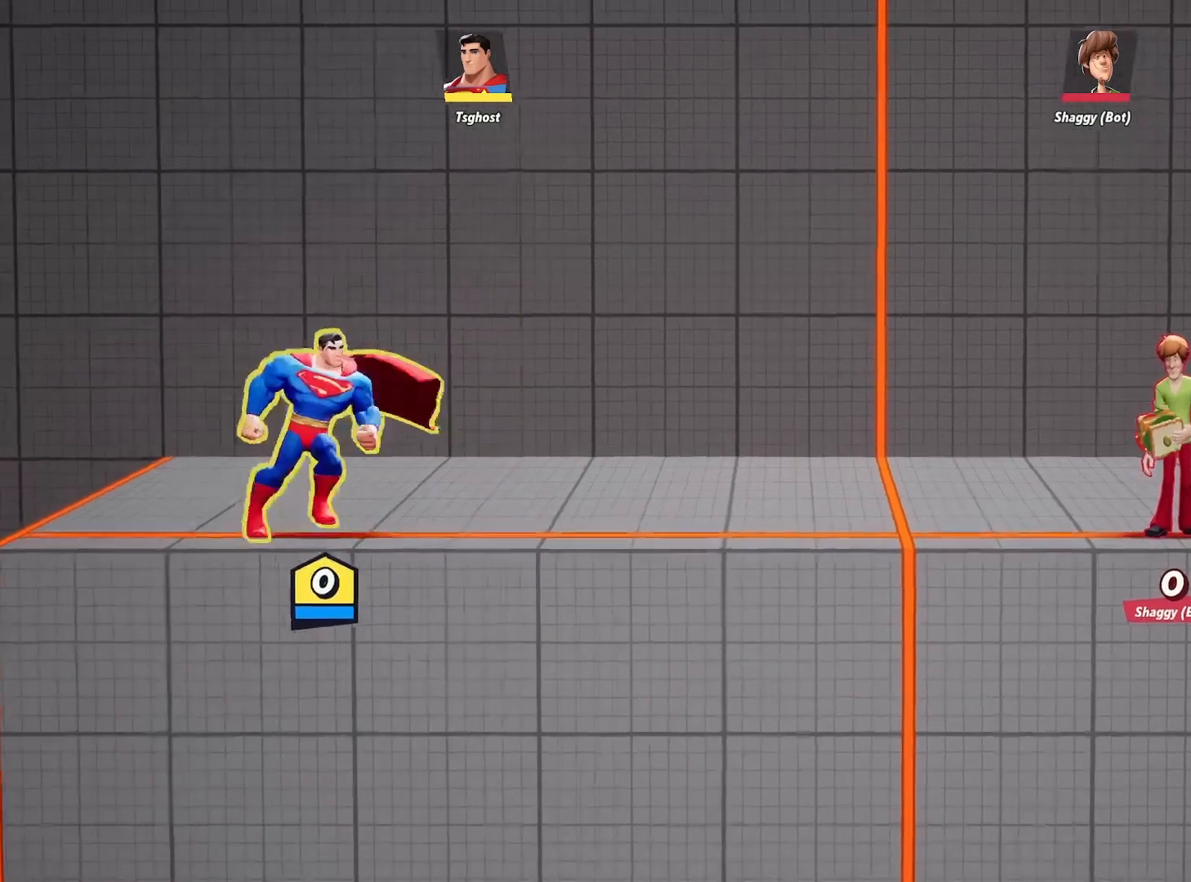
{"buttons": [], "left_stick": "right", "right_stick": "center", "events": [[33, "R2", "down"], [100, "R2", "up"], [117, "L2", "down"], [200, "L2", "up"]]}
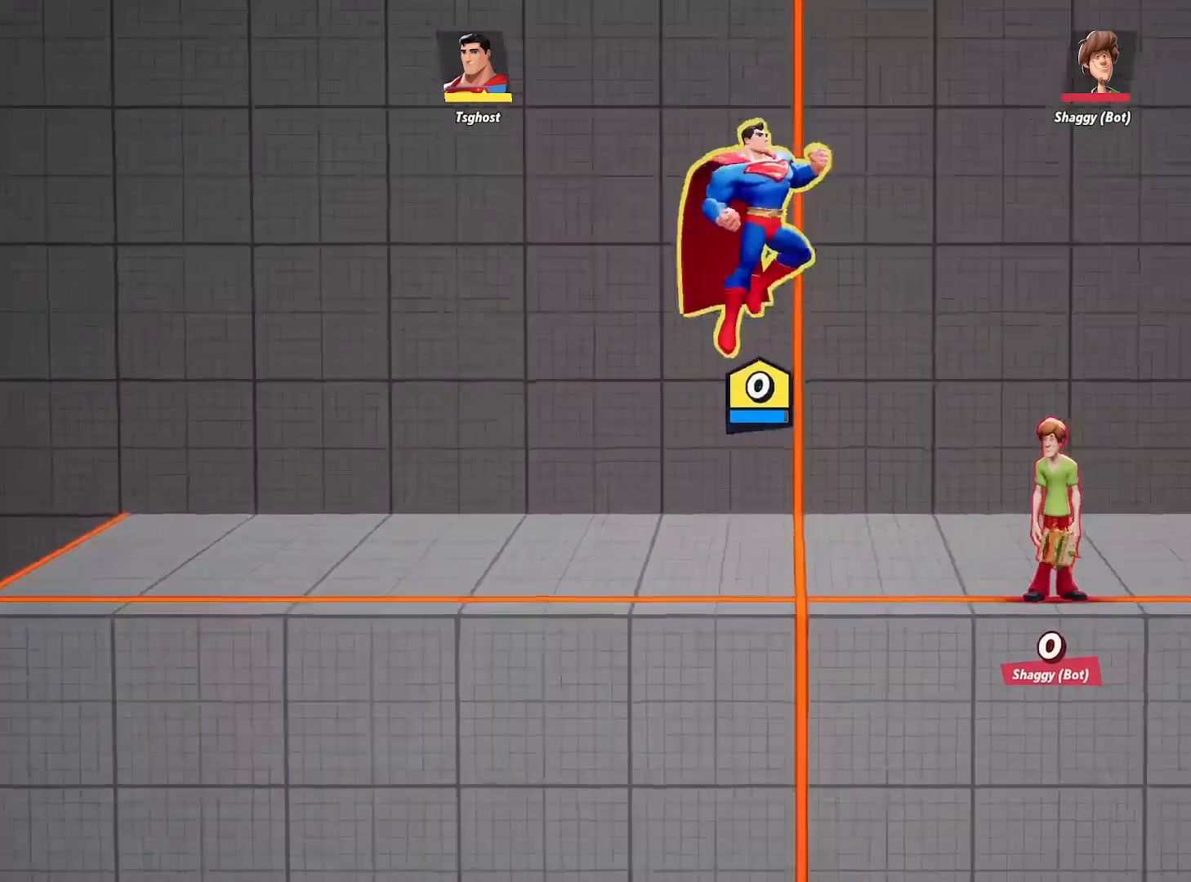
{"buttons": [], "left_stick": "left", "right_stick": "center", "events": [[33, "left_stick", "center"], [333, "left_stick", "left"]]}
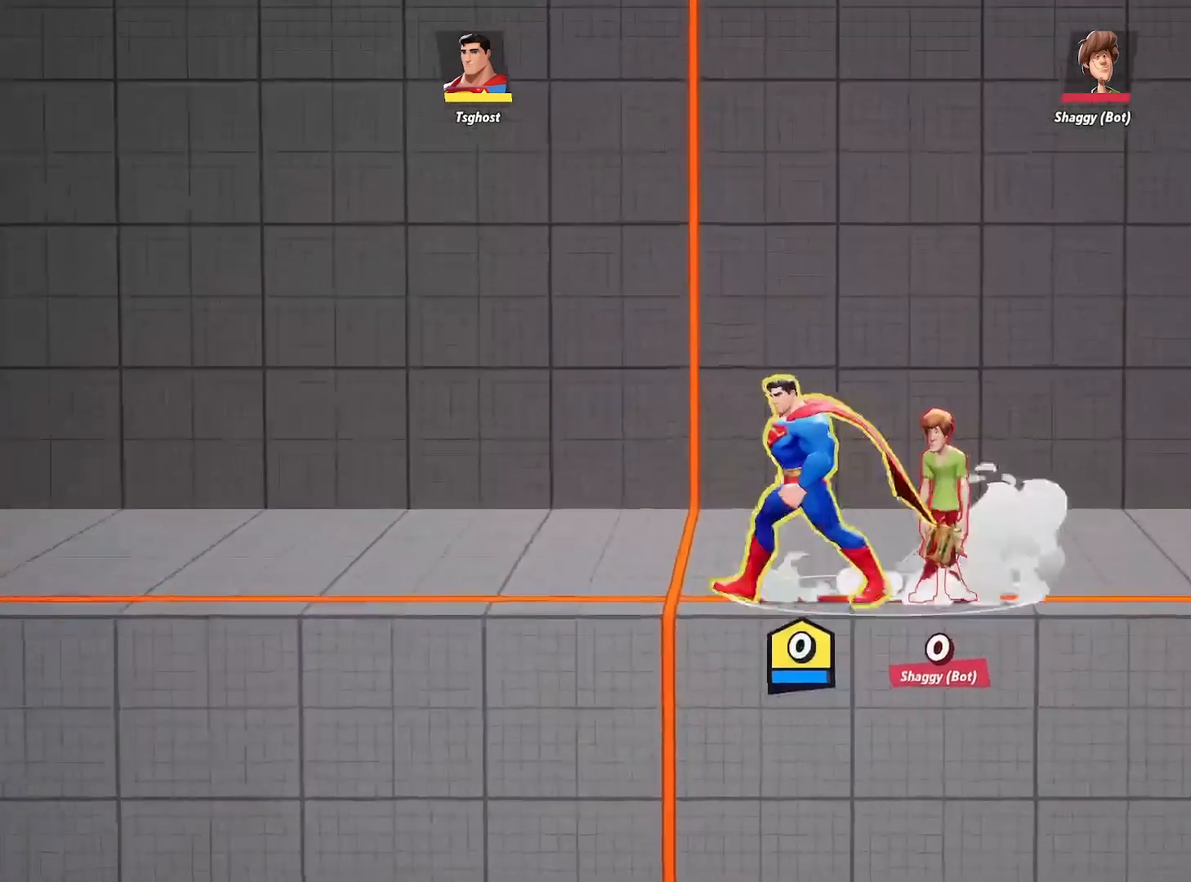
{"buttons": [], "left_stick": "left", "right_stick": "center", "events": []}
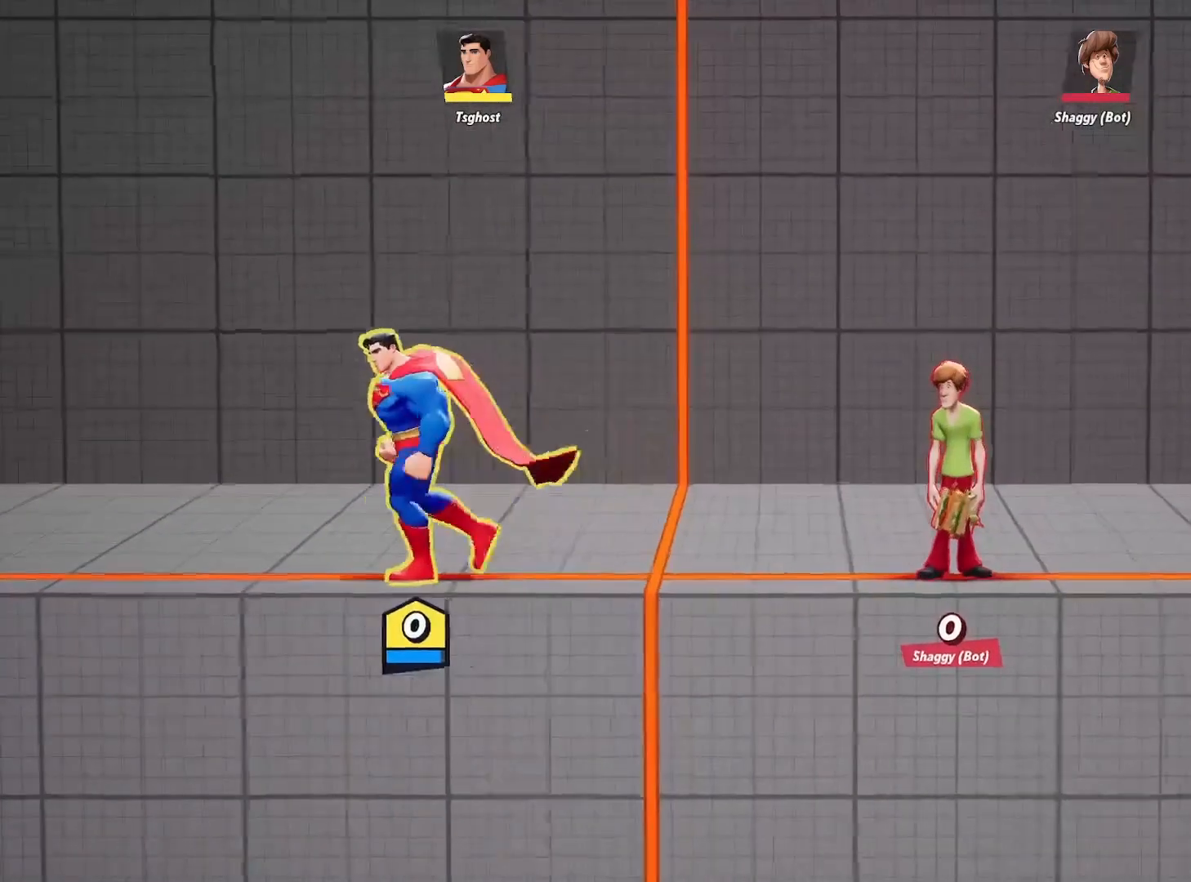
{"buttons": [], "left_stick": "center", "right_stick": "center", "events": [[100, "left_stick", "right"], [183, "R2", "down"], [233, "L2", "down"], [283, "R2", "up"], [333, "L2", "up"], [450, "left_stick", "center"]]}
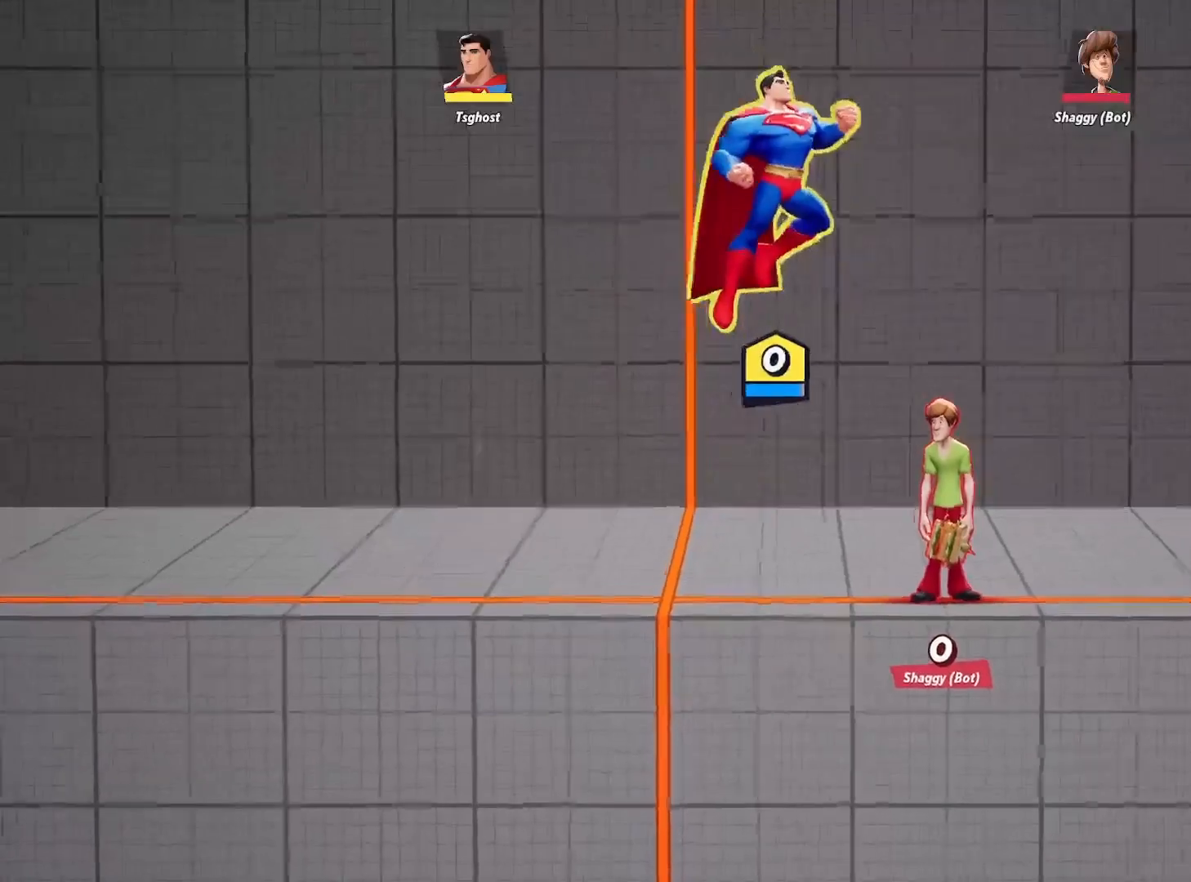
{"buttons": [], "left_stick": "center", "right_stick": "center", "events": []}
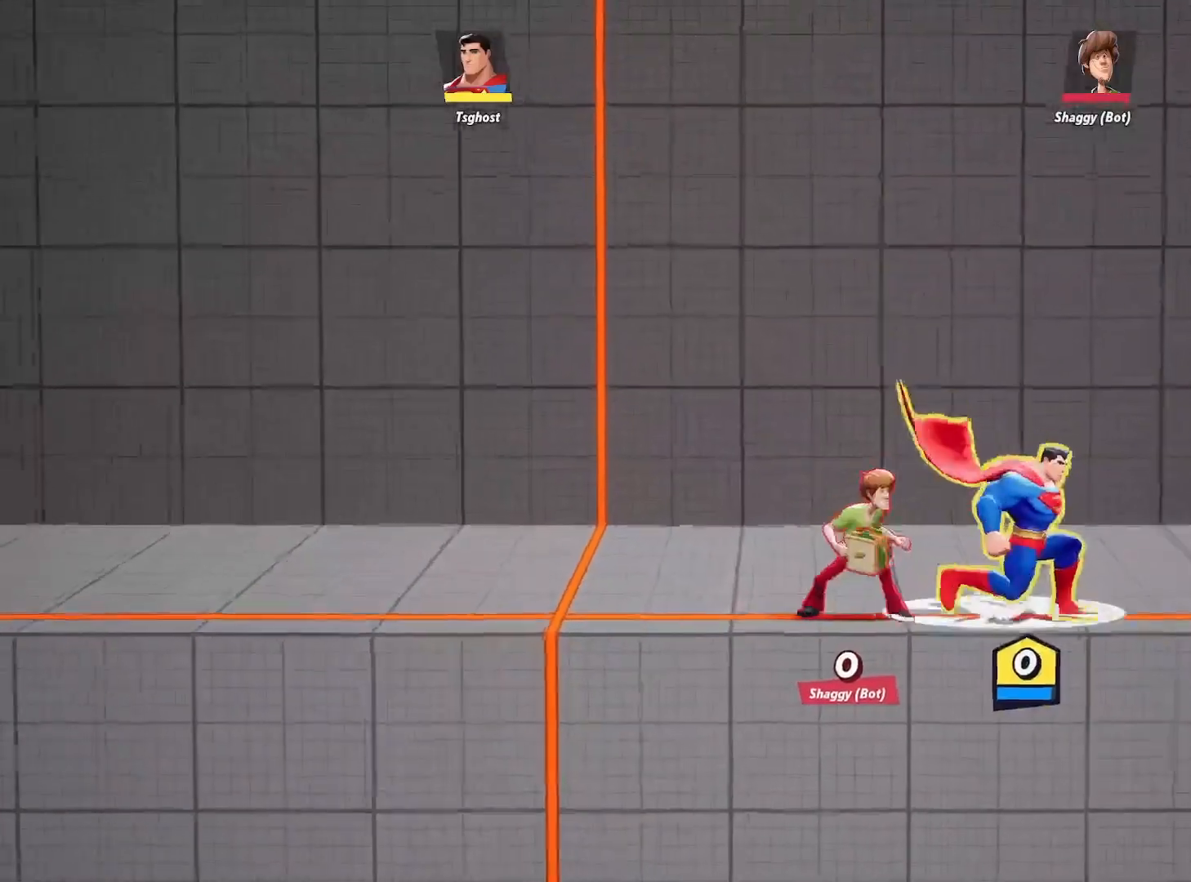
{"buttons": [], "left_stick": "left", "right_stick": "center", "events": [[217, "left_stick", "left"]]}
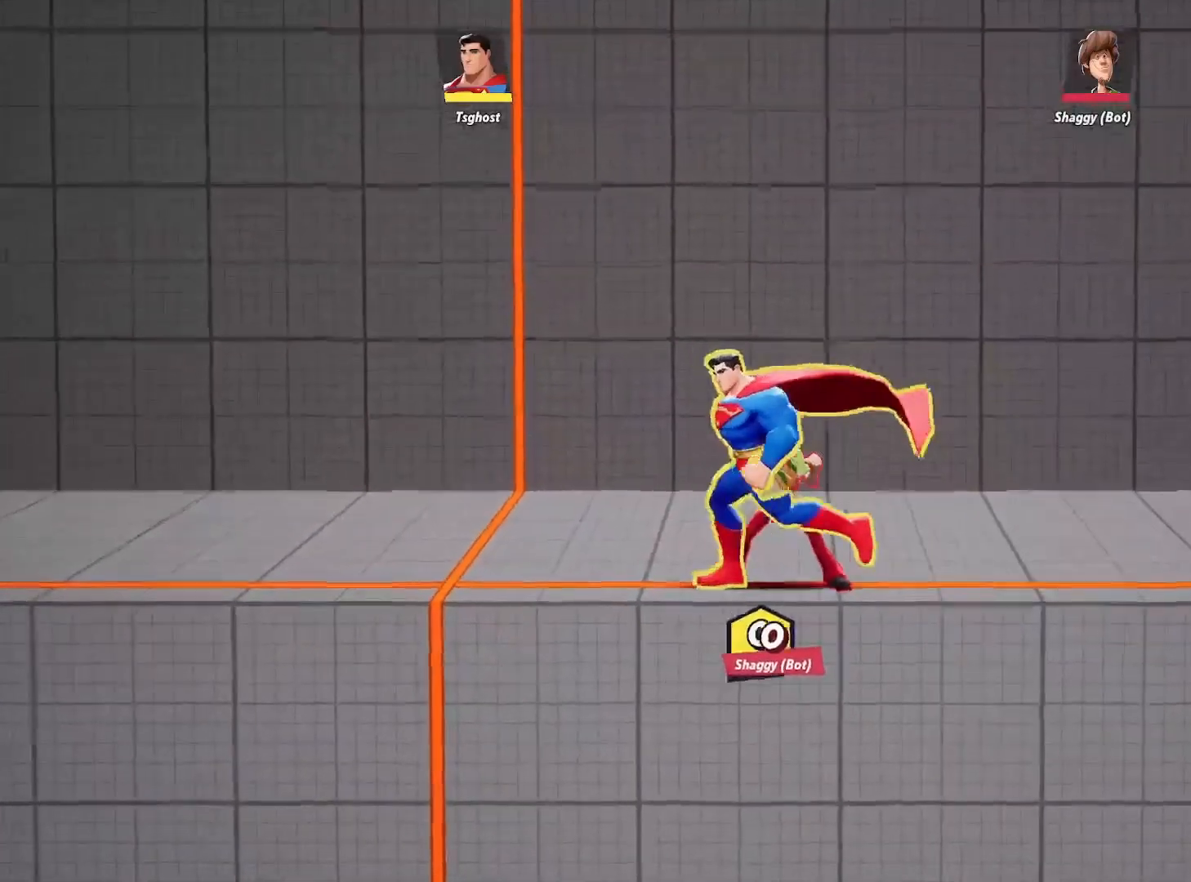
{"buttons": [], "left_stick": "left", "right_stick": "center", "events": []}
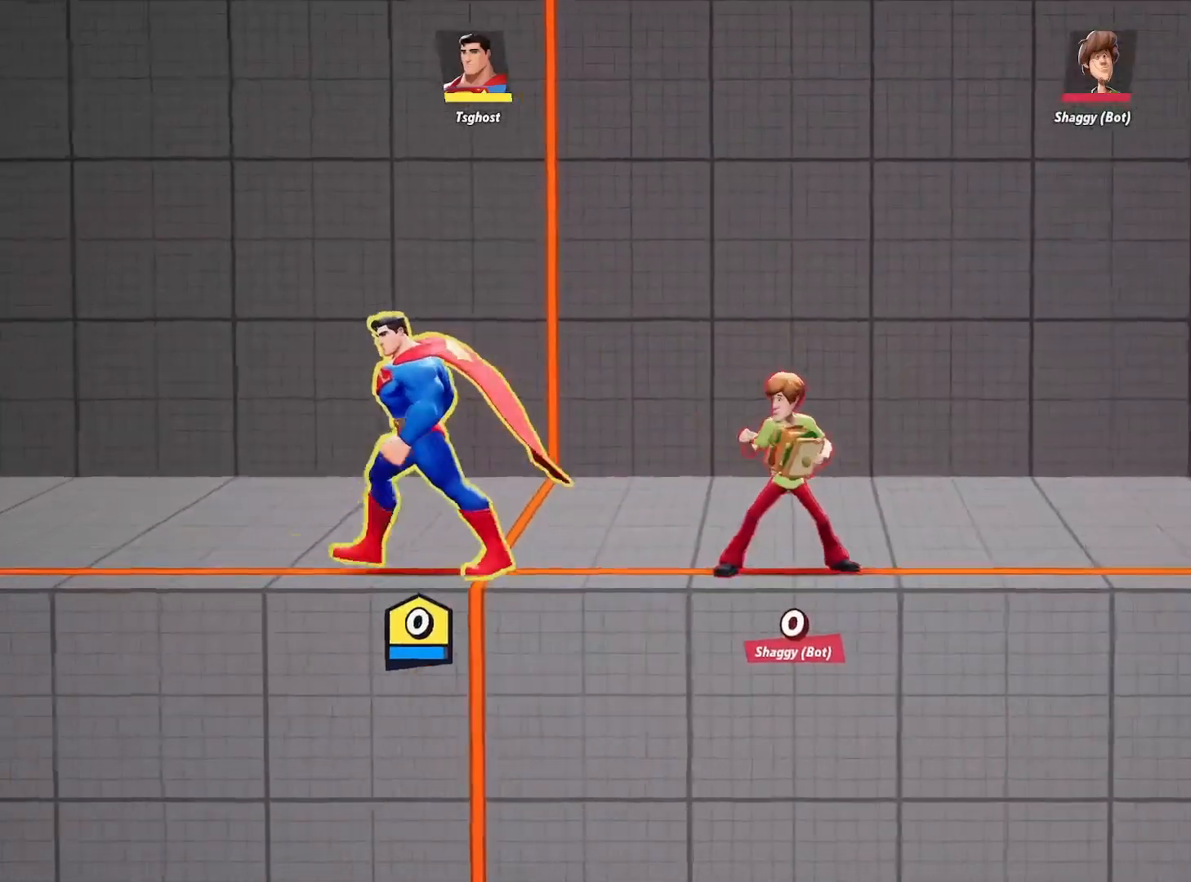
{"buttons": [], "left_stick": "left", "right_stick": "center", "events": [[50, "left_stick", "center"], [483, "left_stick", "left"]]}
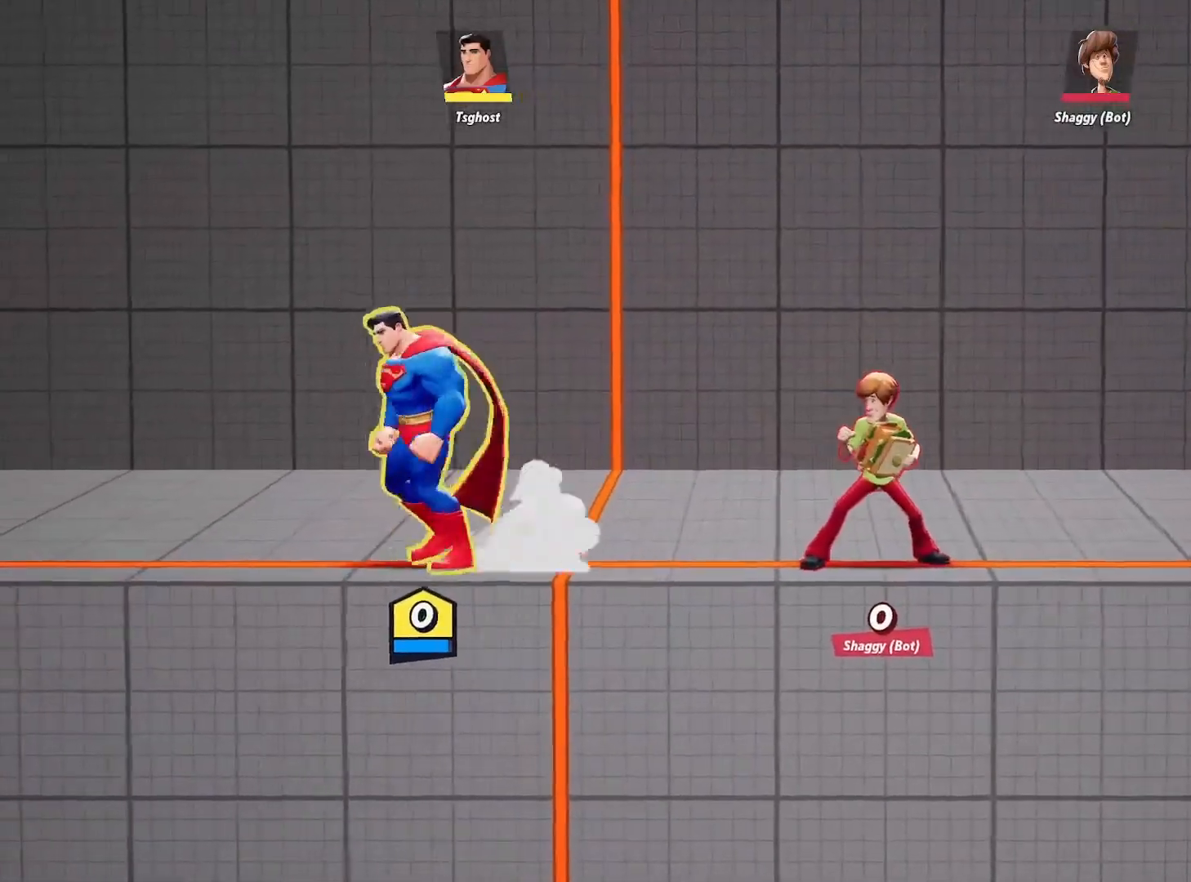
{"buttons": [], "left_stick": "left", "right_stick": "center", "events": [[267, "left_stick", "center"], [467, "left_stick", "left"]]}
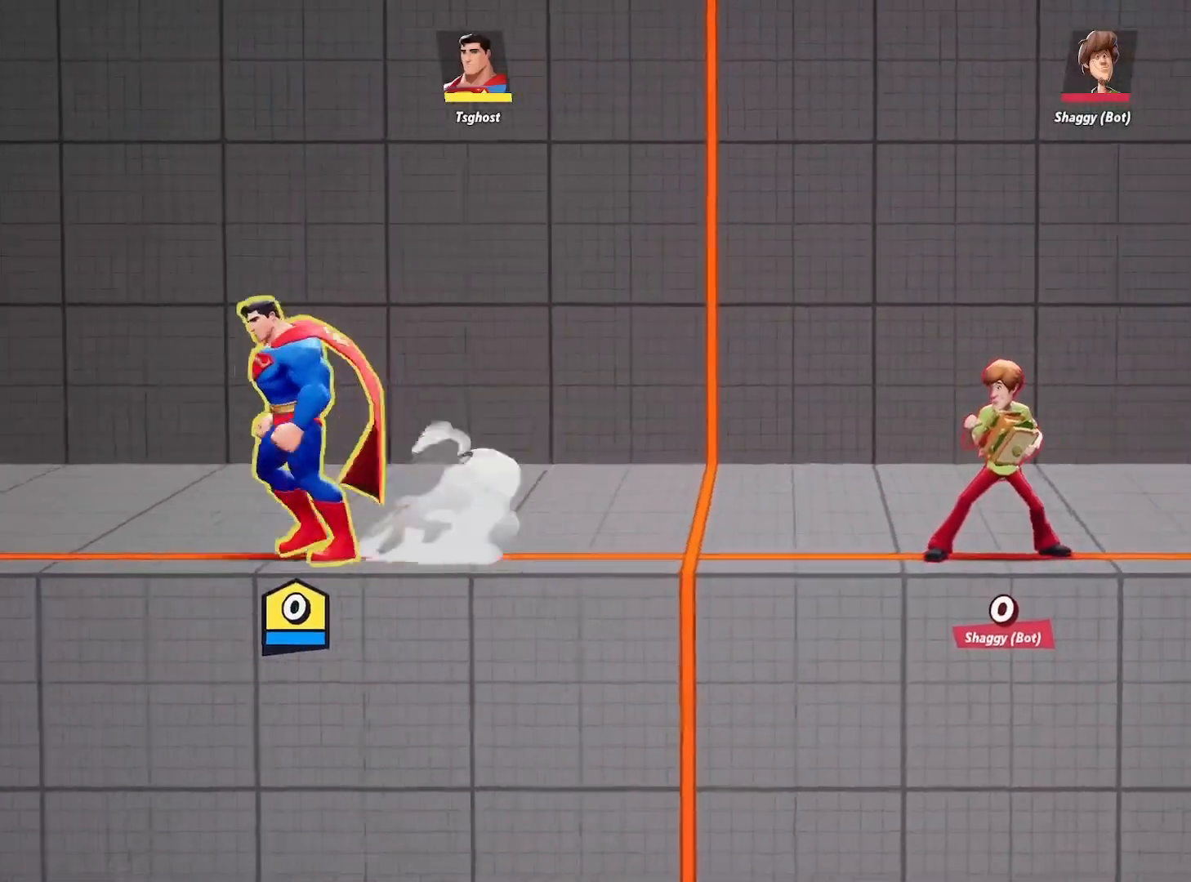
{"buttons": [], "left_stick": "center", "right_stick": "center", "events": [[283, "left_stick", "center"]]}
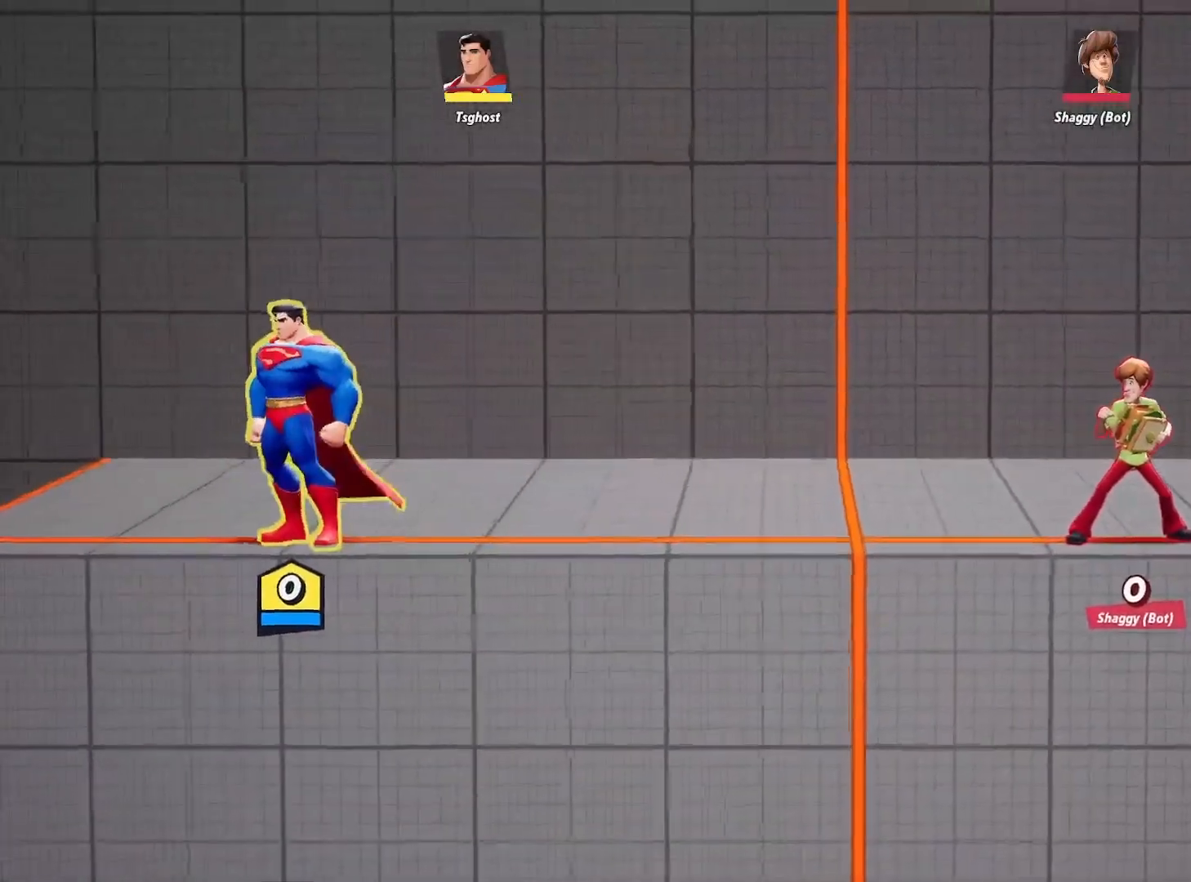
{"buttons": [], "left_stick": "right", "right_stick": "center", "events": [[33, "left_stick", "right"], [317, "left_stick", "center"], [450, "left_stick", "right"]]}
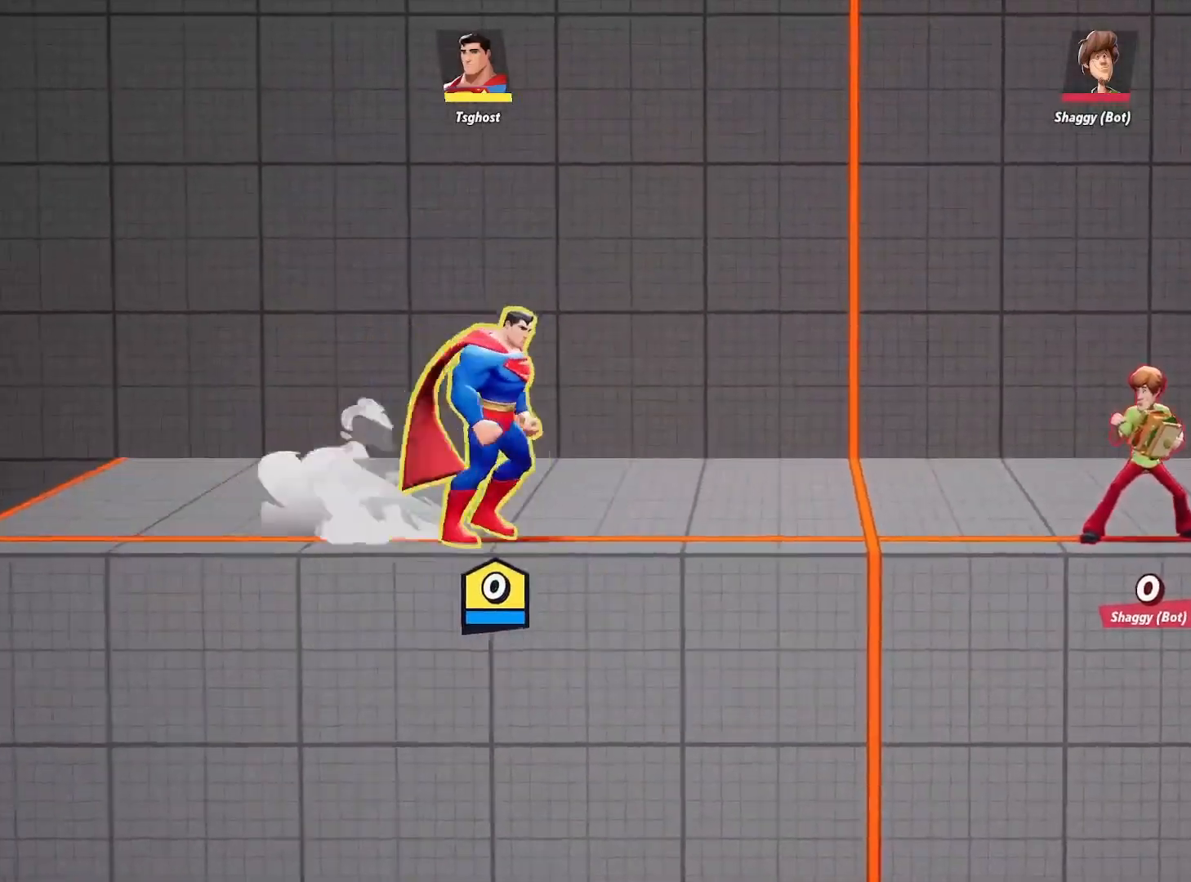
{"buttons": [], "left_stick": "center", "right_stick": "center", "events": [[433, "left_stick", "center"]]}
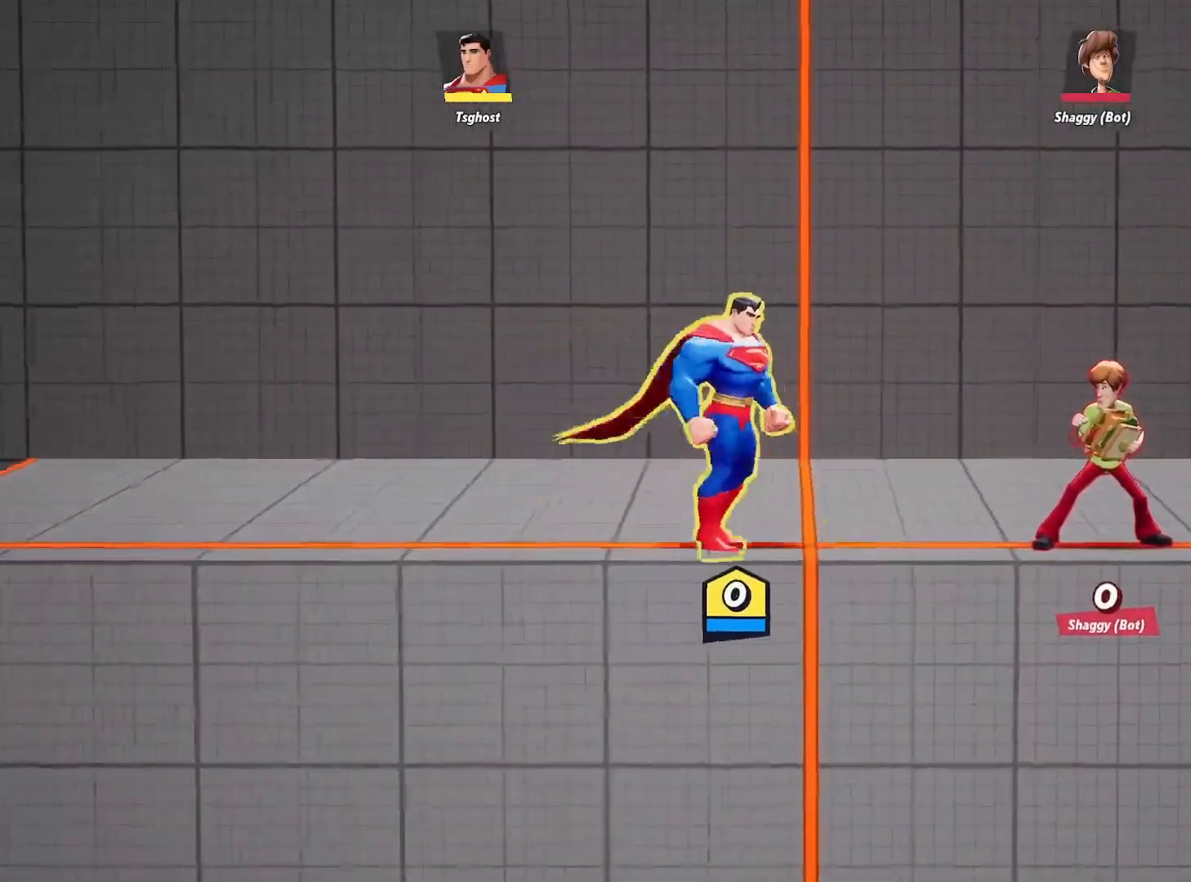
{"buttons": [], "left_stick": "center", "right_stick": "center", "events": [[367, "left_stick", "right"], [450, "left_stick", "center"]]}
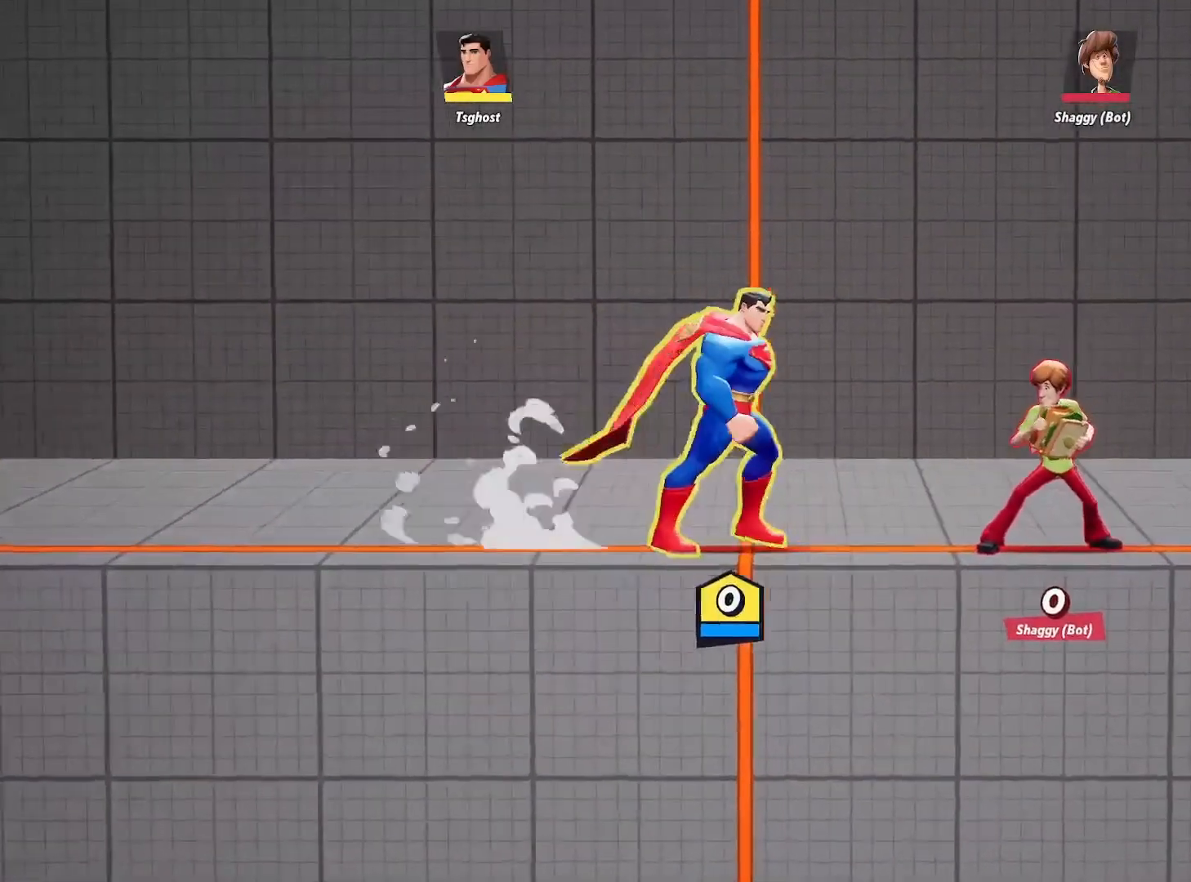
{"buttons": [], "left_stick": "left", "right_stick": "center", "events": [[250, "left_stick", "left"]]}
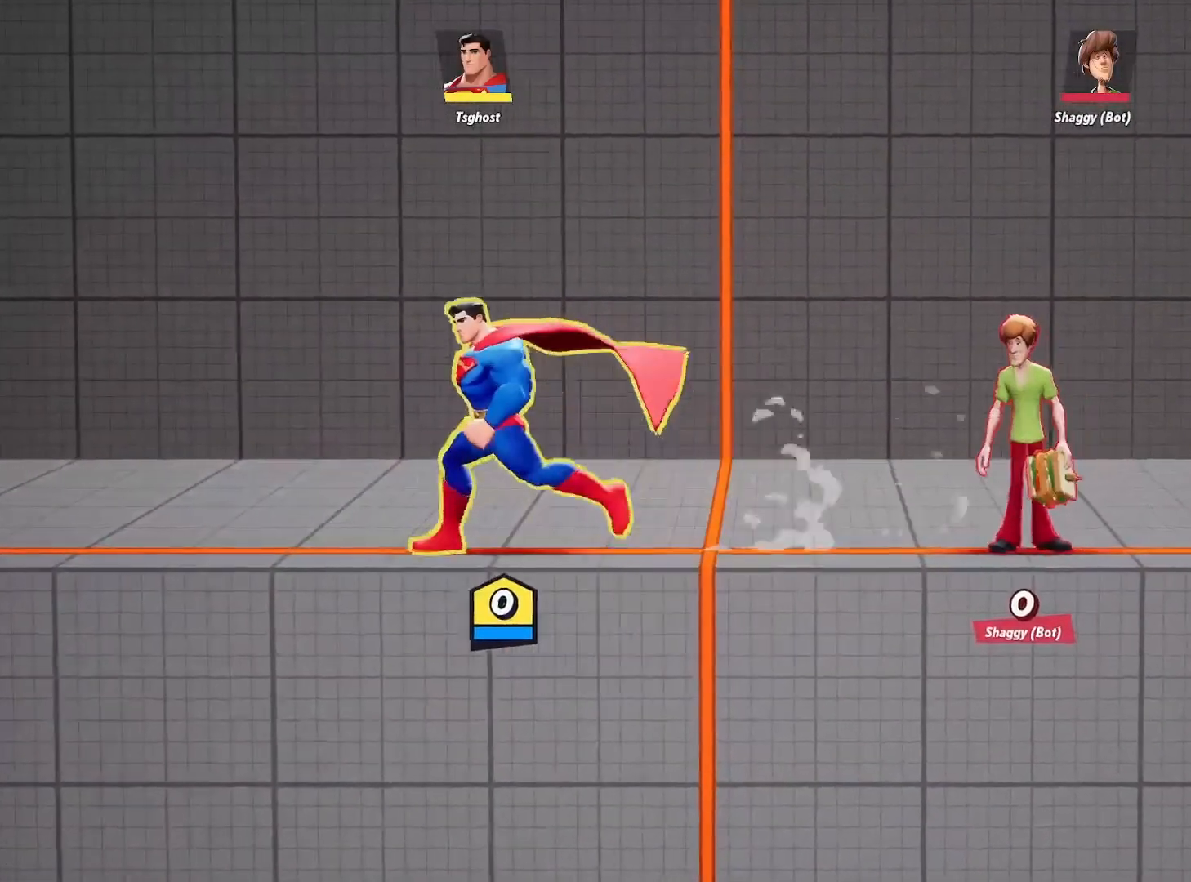
{"buttons": [], "left_stick": "right", "right_stick": "center", "events": [[417, "left_stick", "center"], [500, "left_stick", "right"]]}